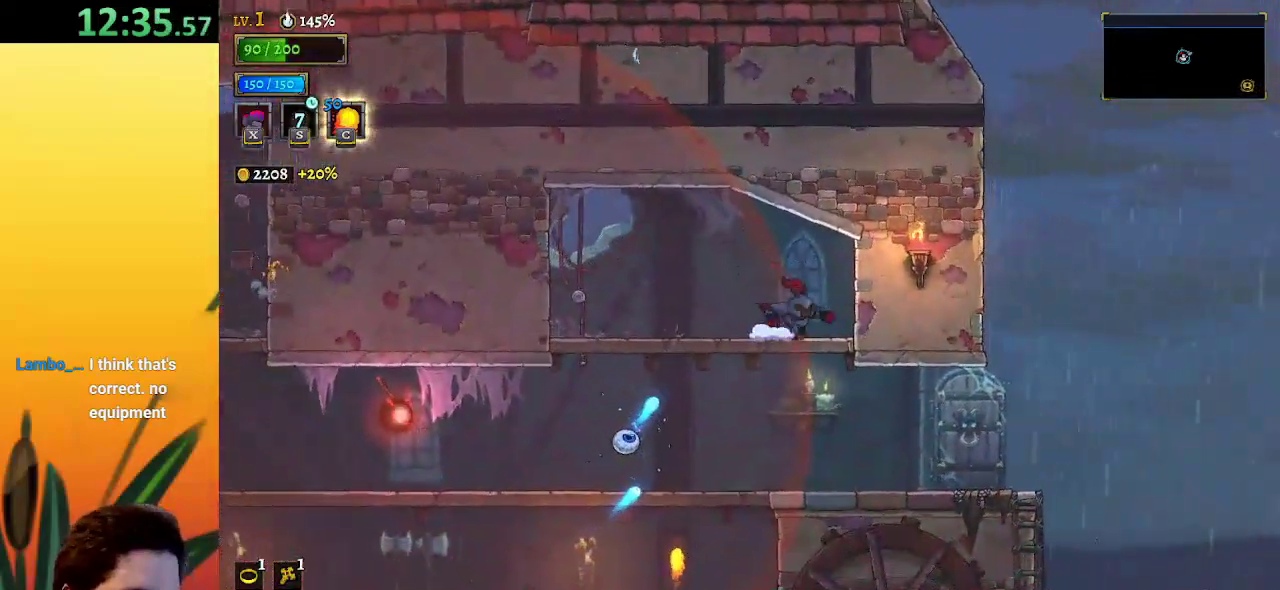
Gameplay with keyboard; each line is a JSON object with the keys held at the frame after it. "events" lists presses ("down") and releases ("up") of "a", "c", "d", "down", "left", "right", "s", "up", "x" and "z" between this image and that frame as [ms after this image, input, new state], when the widget could be followed in between. No other keys are recorded. Mouse input is not recorded.
{"keys": ["right"], "events": [[133, "down", "down"], [500, "down", "up"]]}
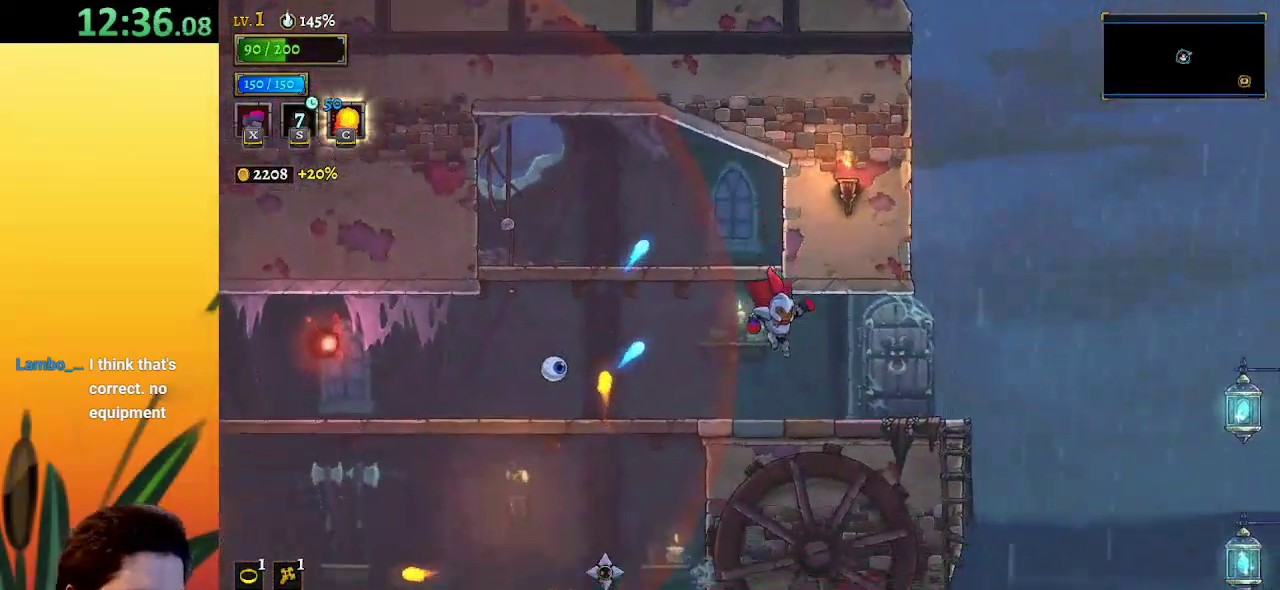
{"keys": ["right"], "events": []}
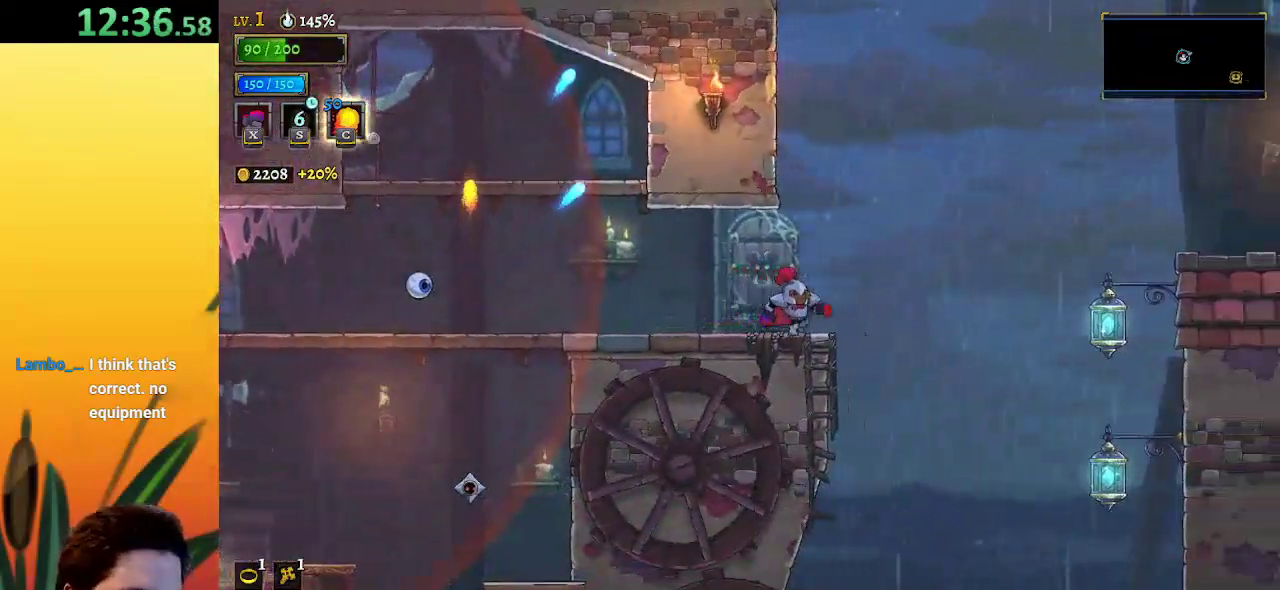
{"keys": ["right", "z"], "events": [[117, "z", "down"]]}
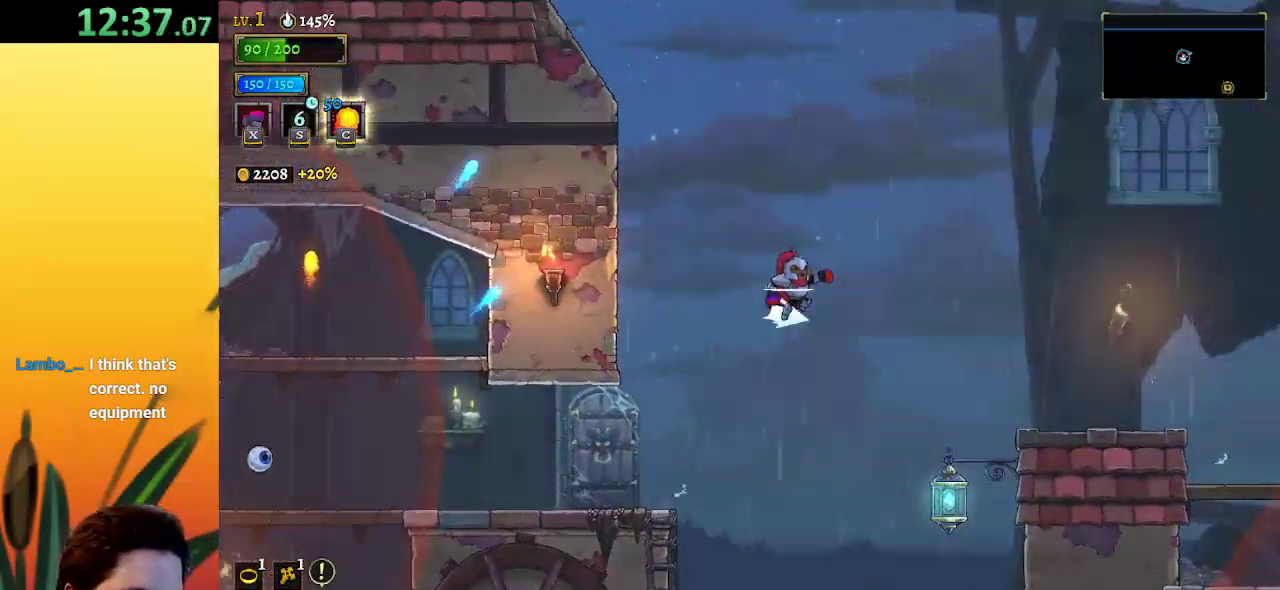
{"keys": ["right"], "events": [[17, "d", "down"], [17, "z", "up"], [133, "d", "up"]]}
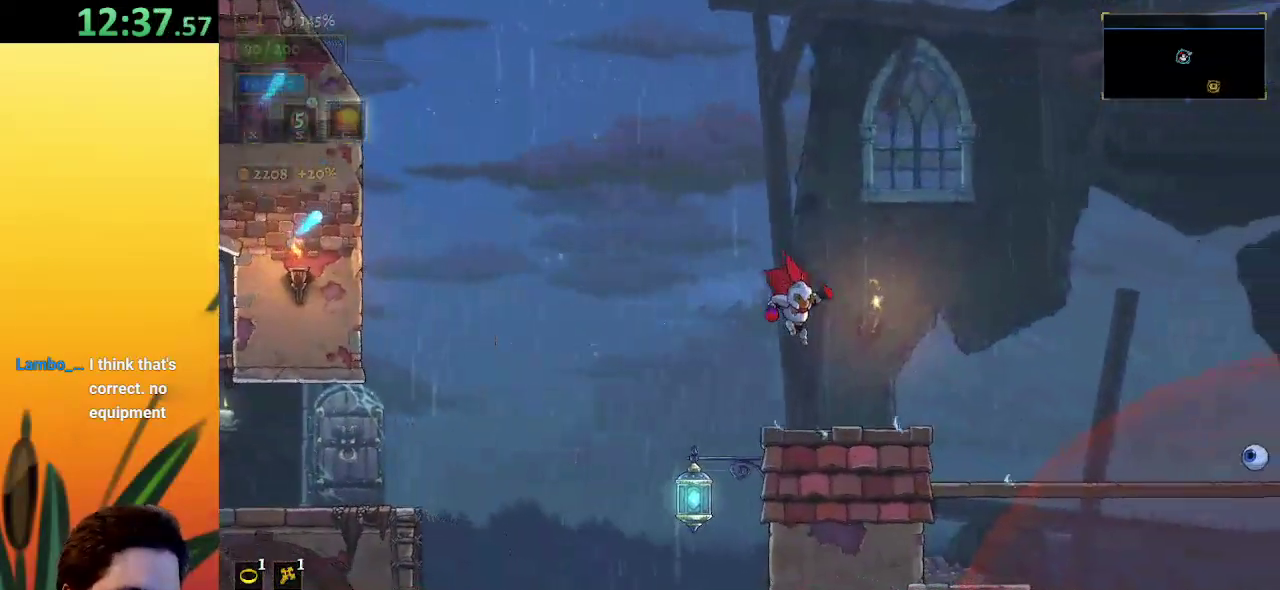
{"keys": ["right"], "events": []}
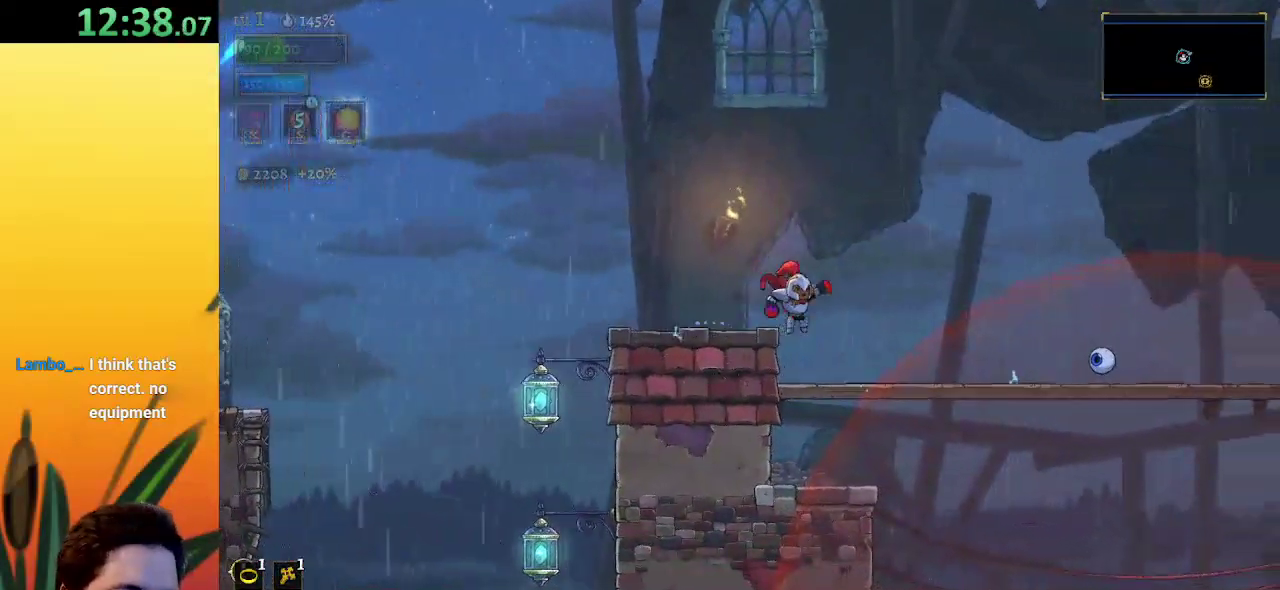
{"keys": ["right", "z"], "events": [[50, "z", "down"]]}
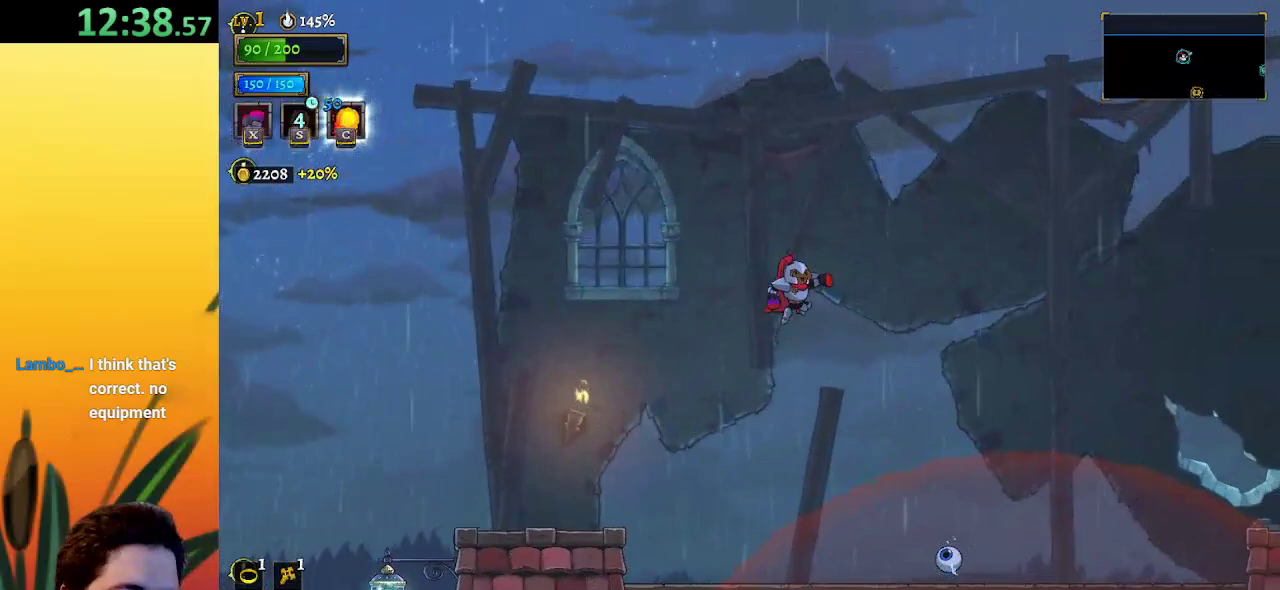
{"keys": ["d", "right"], "events": [[333, "z", "up"], [467, "d", "down"]]}
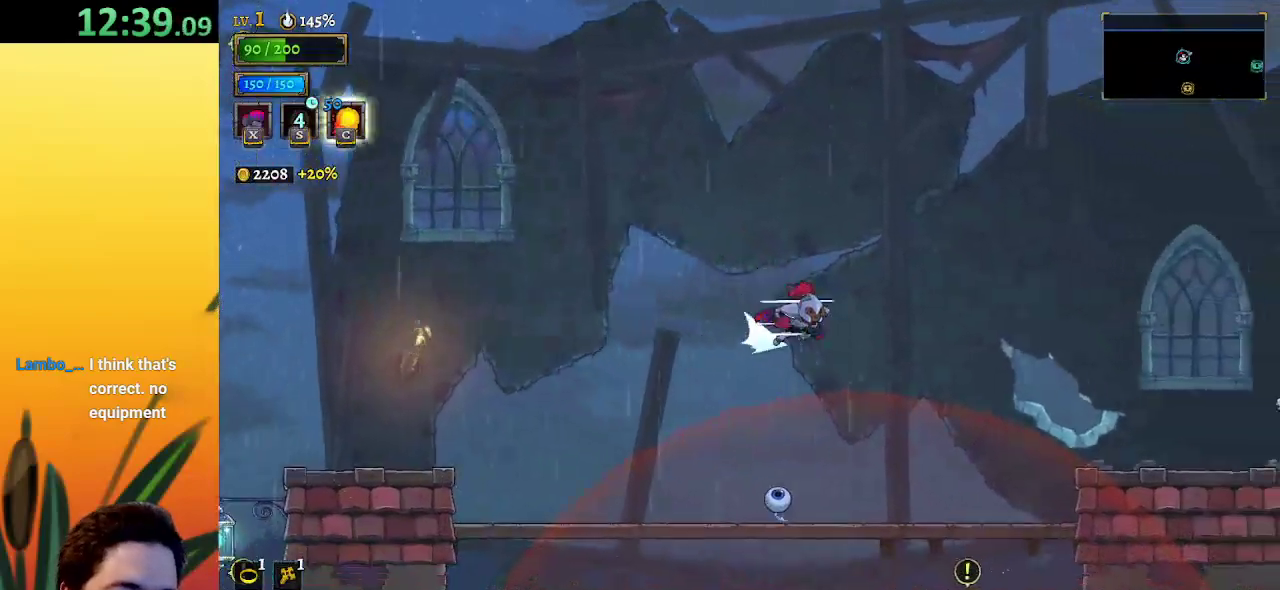
{"keys": ["right"], "events": [[267, "d", "up"]]}
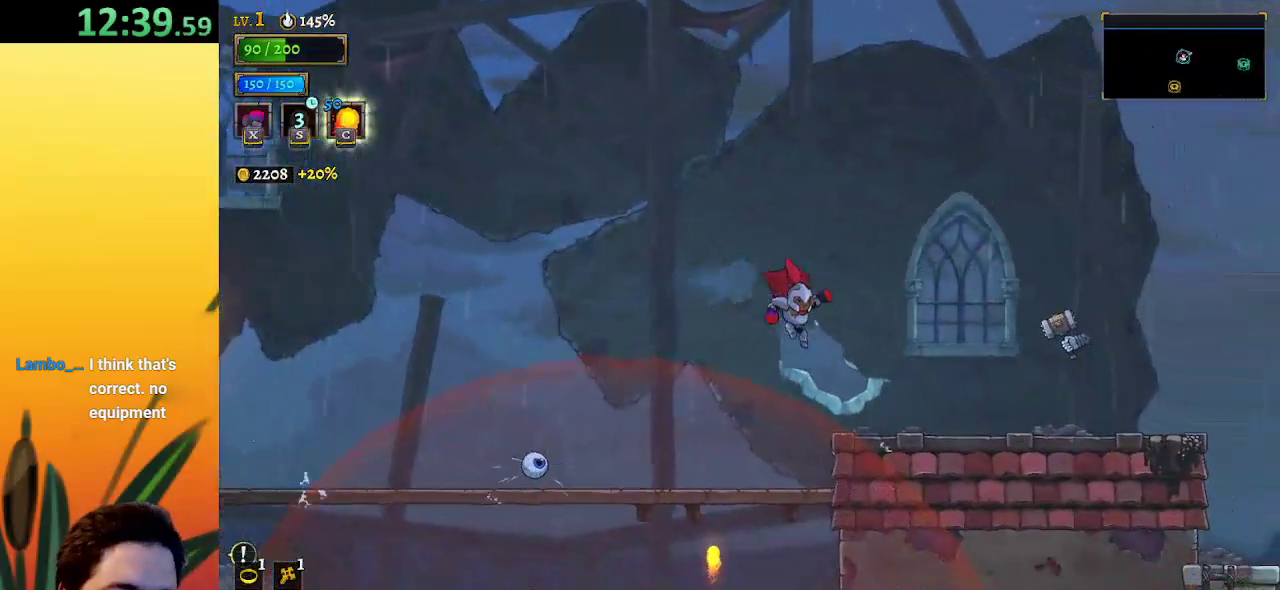
{"keys": ["right"], "events": [[267, "d", "down"], [433, "d", "up"]]}
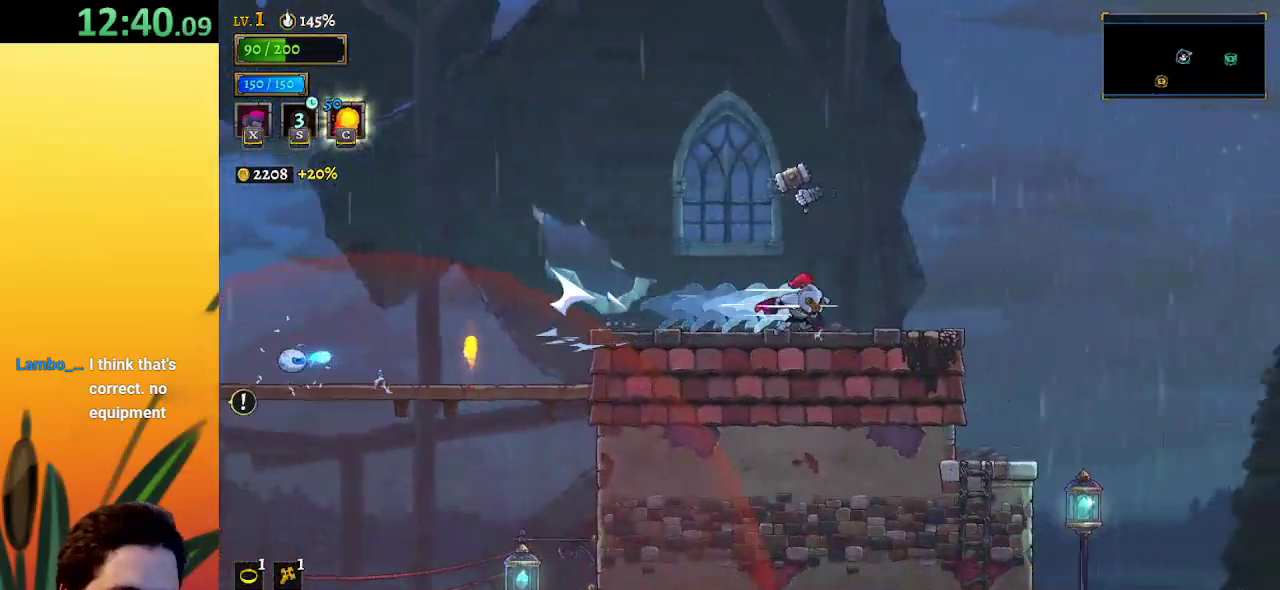
{"keys": ["right"], "events": []}
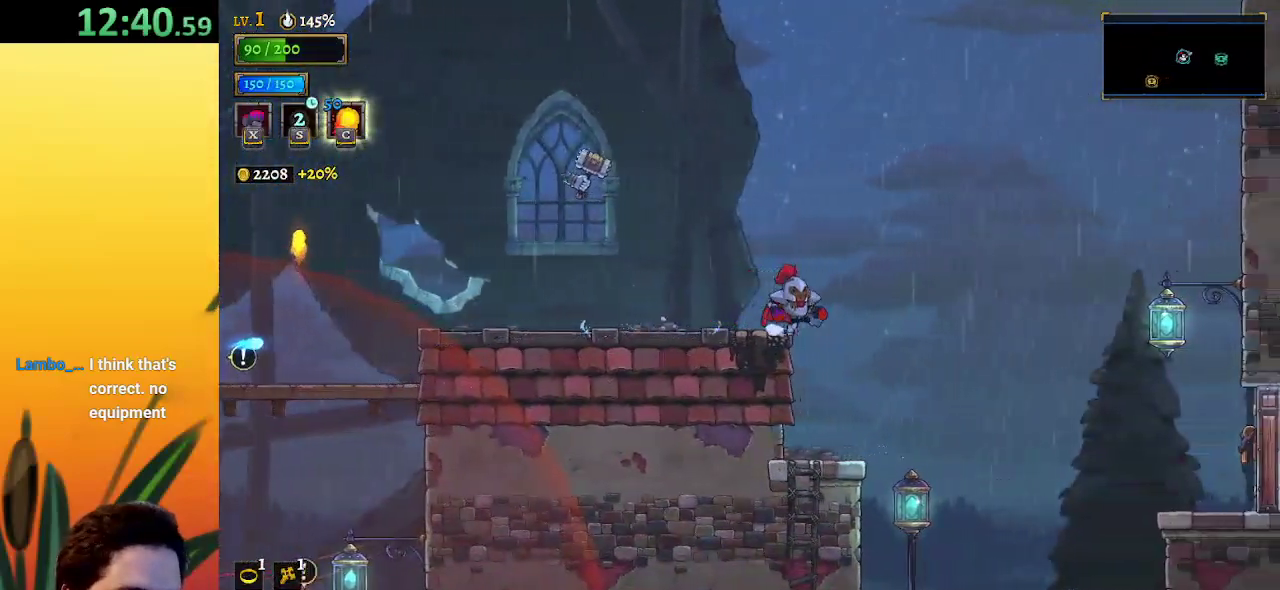
{"keys": ["down", "right"], "events": [[333, "down", "down"]]}
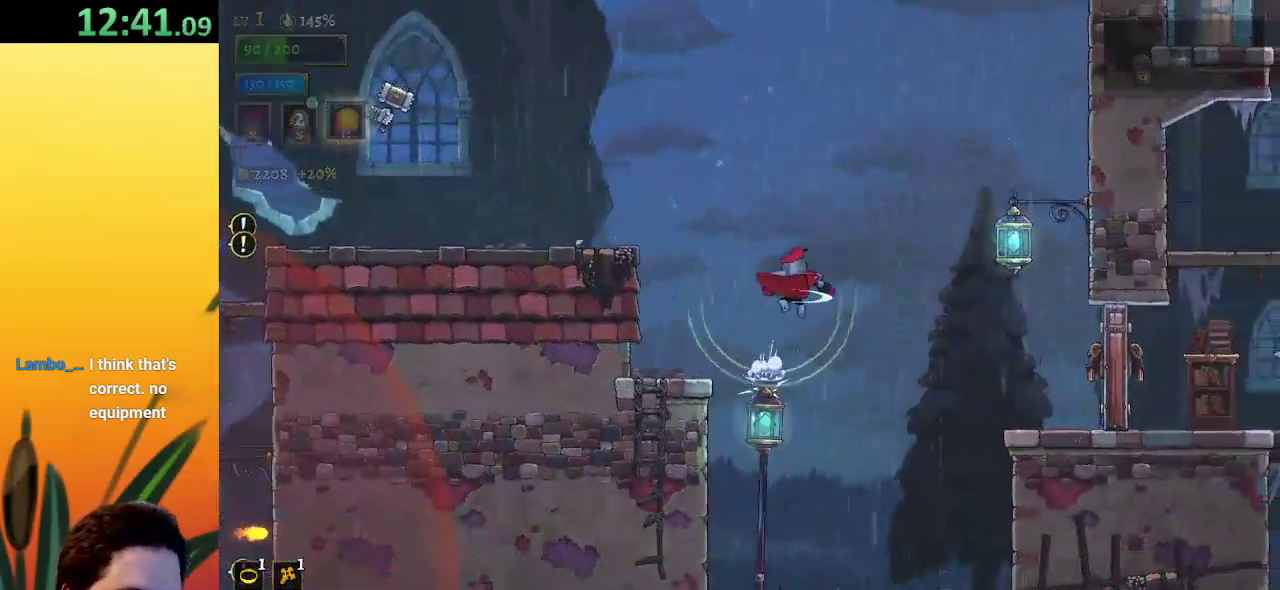
{"keys": ["right"], "events": [[83, "down", "up"]]}
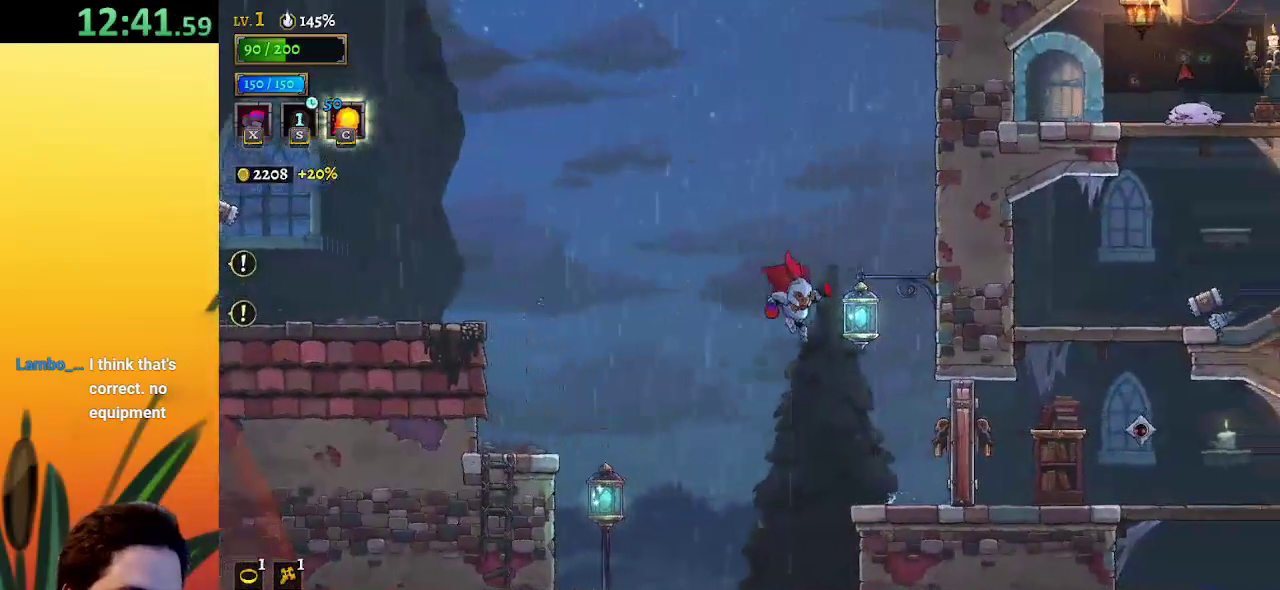
{"keys": ["right"], "events": [[317, "right", "up"], [450, "right", "down"]]}
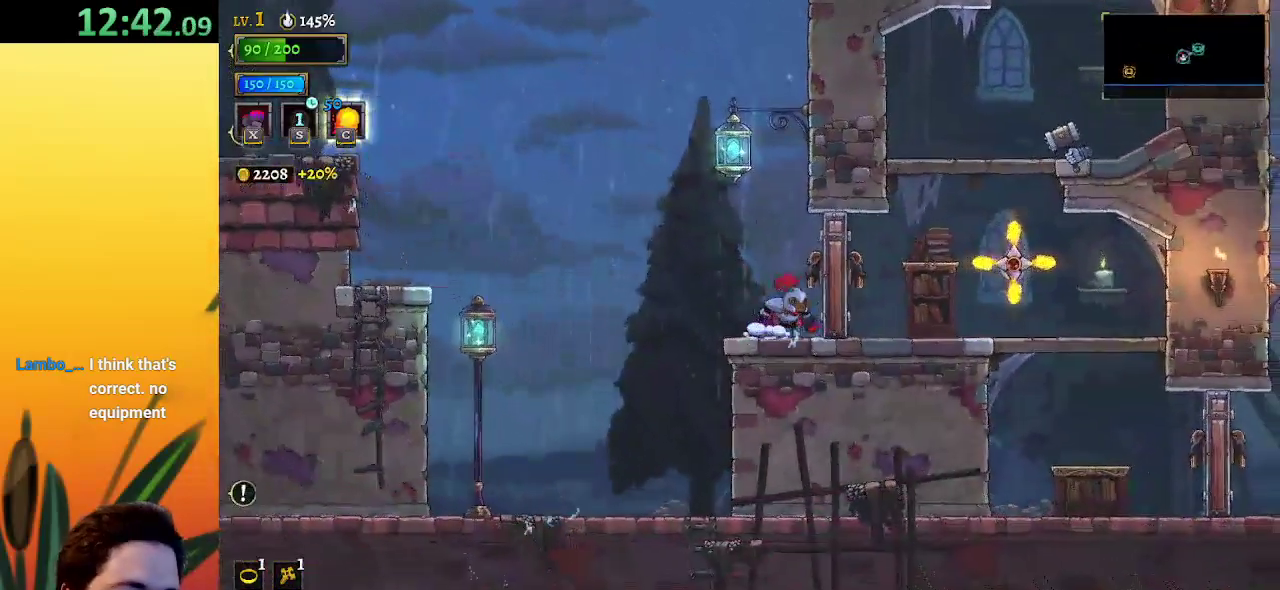
{"keys": ["left"], "events": [[100, "z", "down"], [183, "down", "down"], [233, "z", "up"], [283, "right", "up"], [350, "down", "up"], [383, "left", "down"]]}
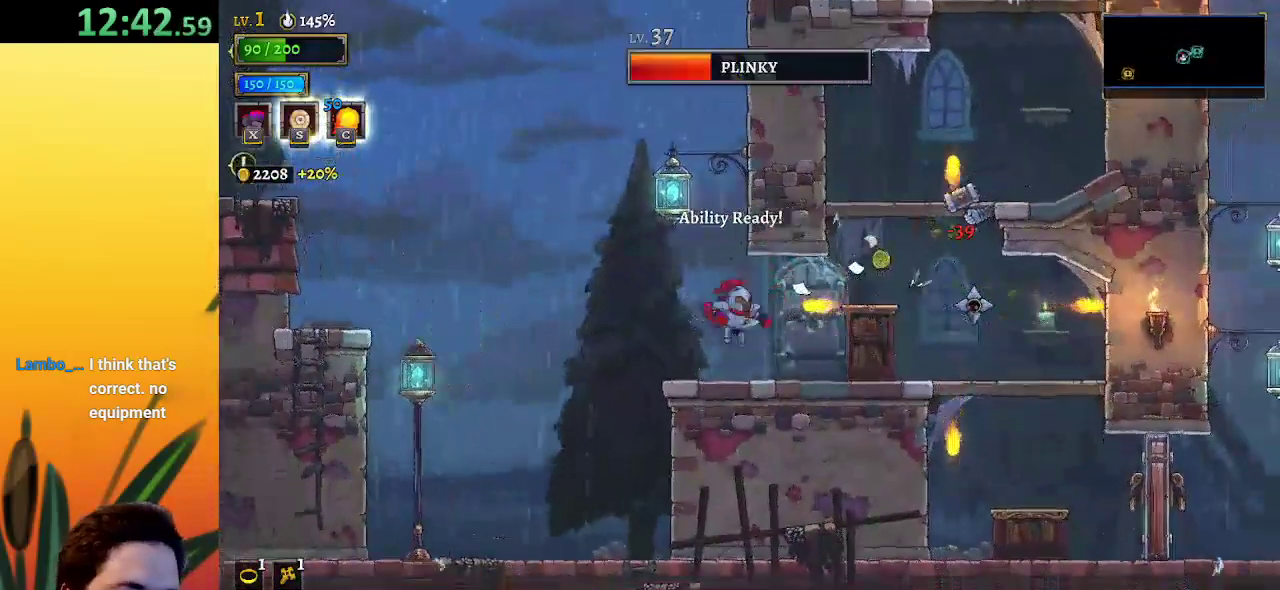
{"keys": ["right"], "events": [[133, "left", "up"], [133, "right", "down"], [300, "d", "down"], [433, "d", "up"]]}
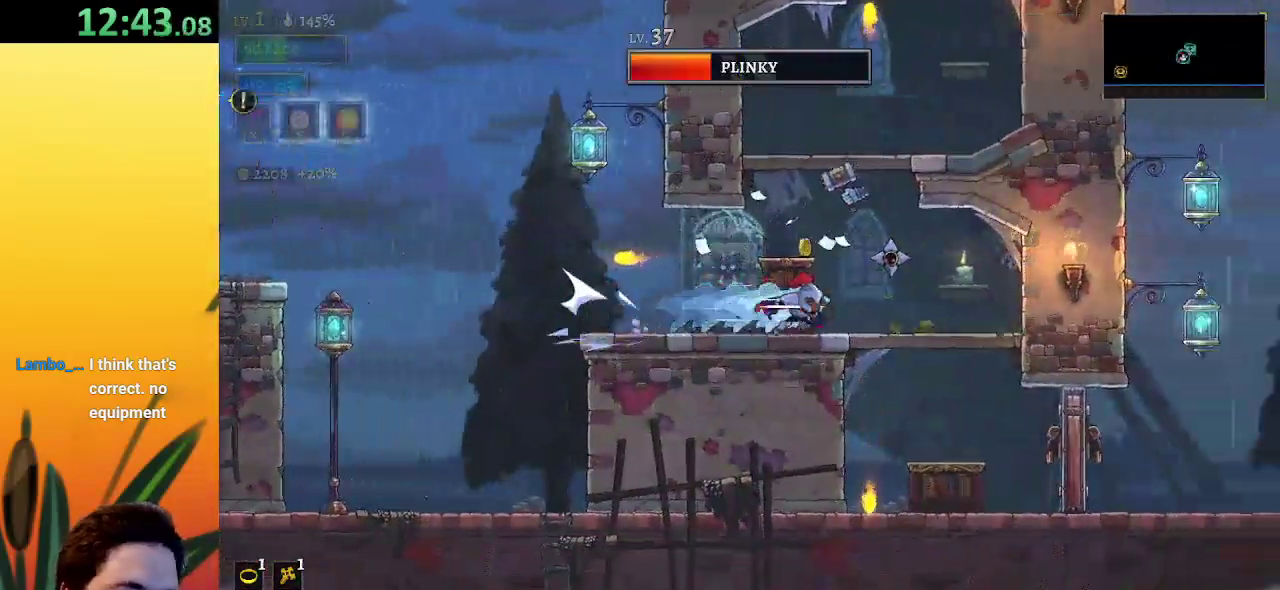
{"keys": ["right"], "events": [[167, "down", "down"], [500, "down", "up"]]}
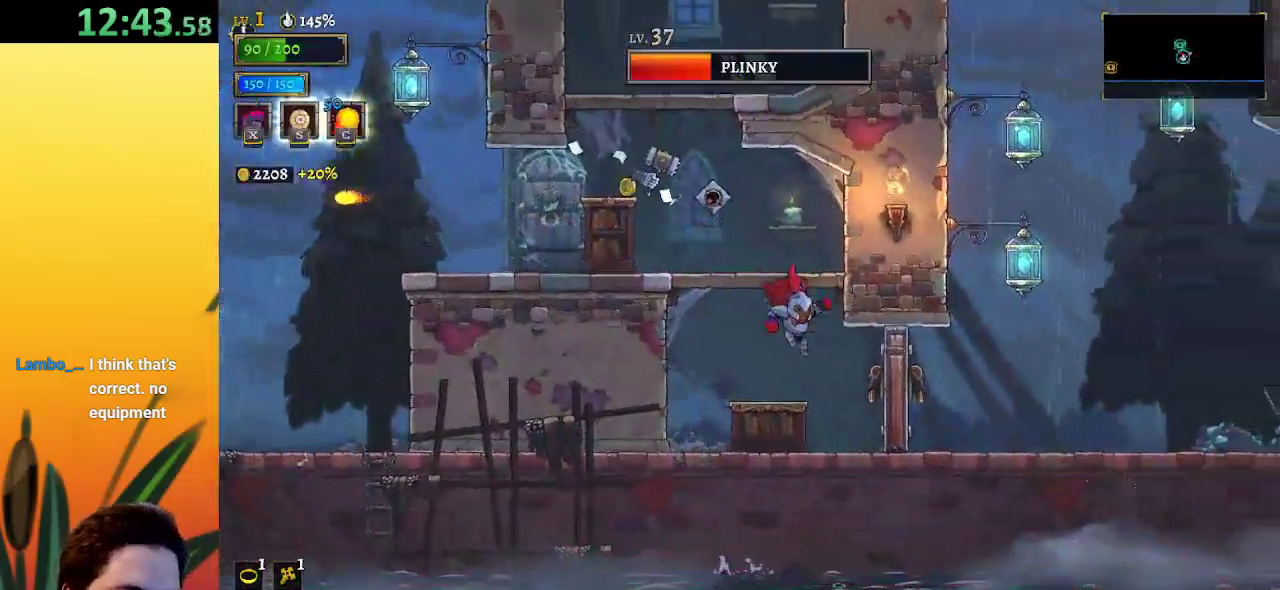
{"keys": ["down", "right"], "events": [[267, "z", "down"], [367, "z", "up"], [417, "down", "down"]]}
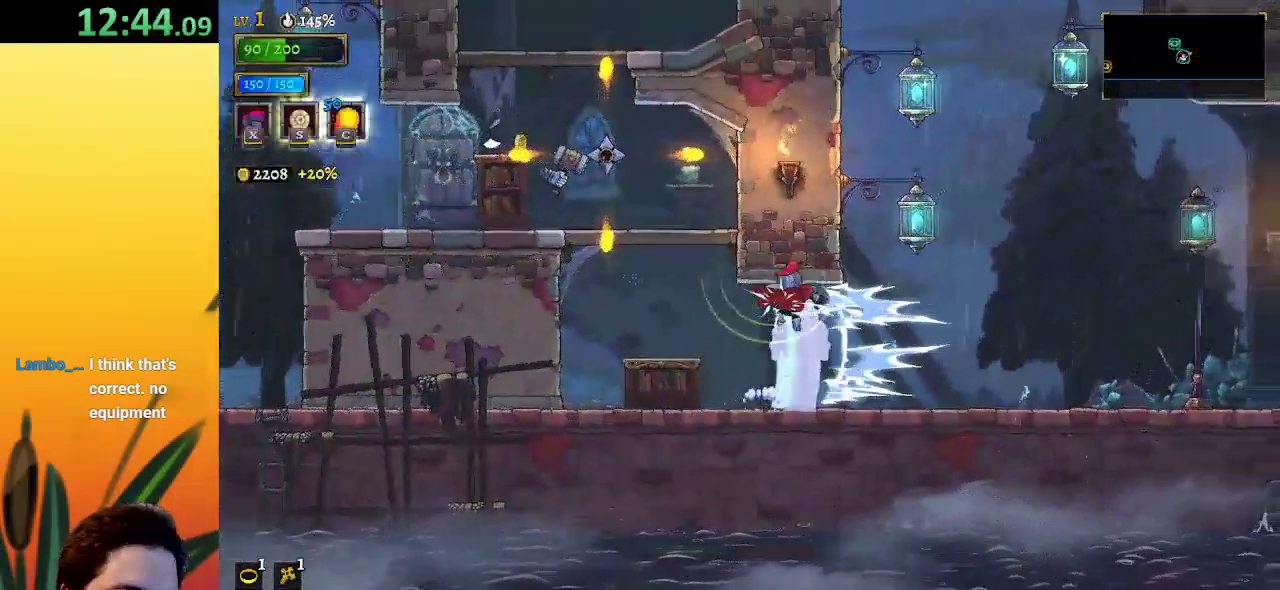
{"keys": ["right"], "events": [[50, "down", "up"], [150, "d", "down"], [383, "d", "up"]]}
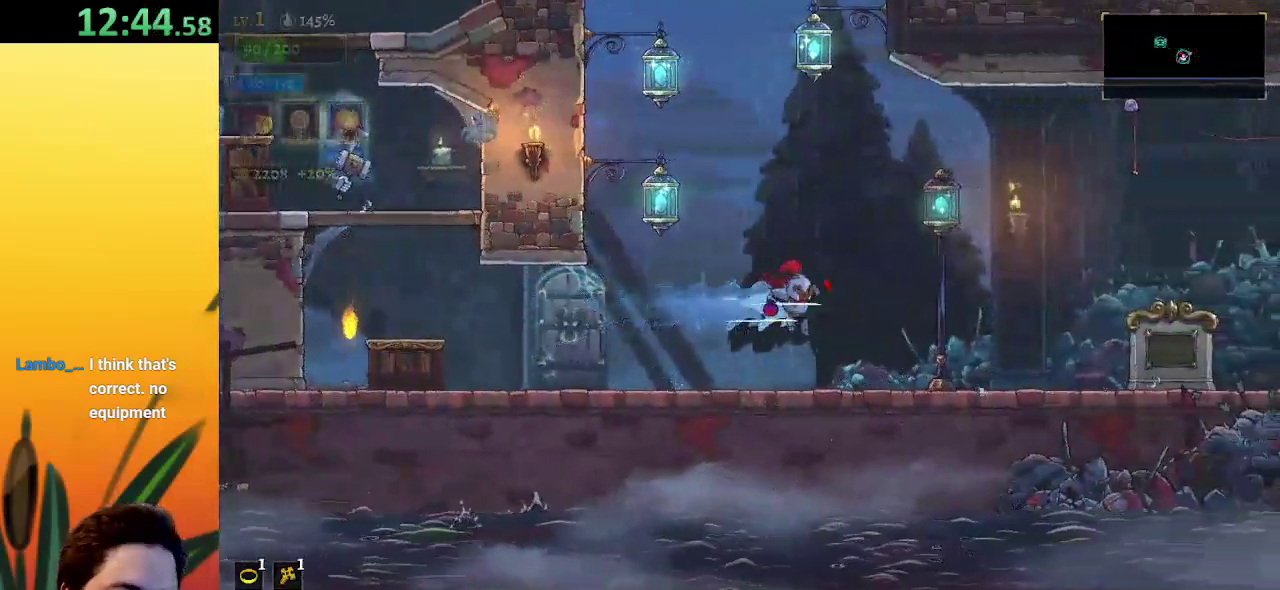
{"keys": ["right"], "events": [[250, "d", "down"], [450, "d", "up"]]}
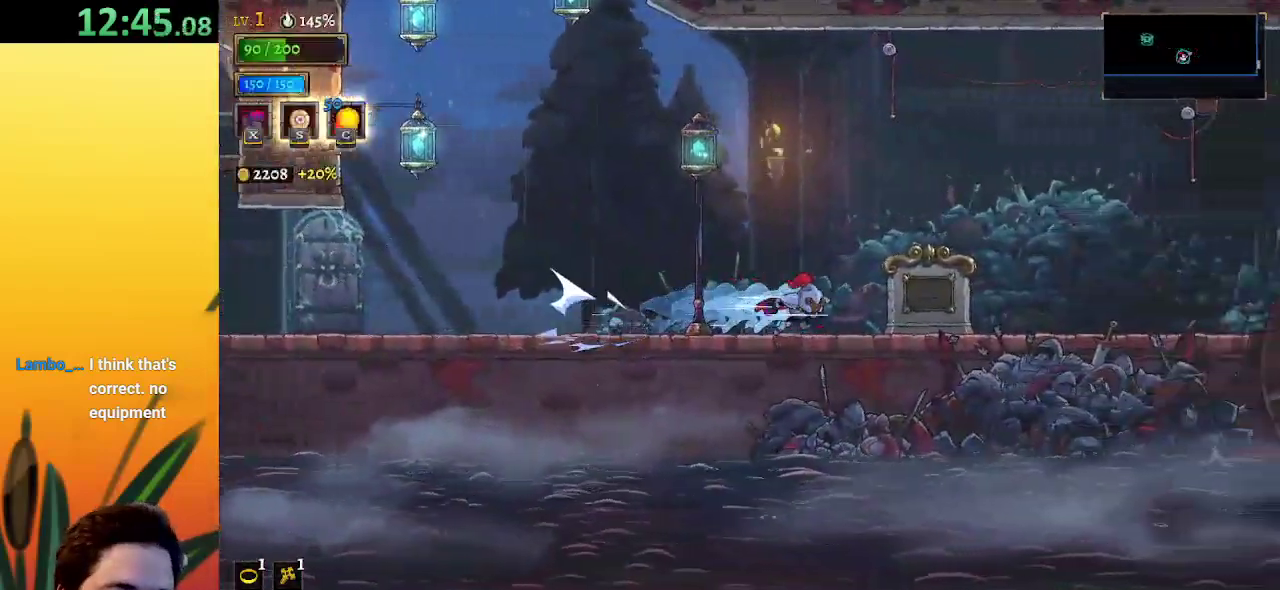
{"keys": ["d", "right"], "events": [[133, "d", "down"], [267, "d", "up"], [450, "d", "down"]]}
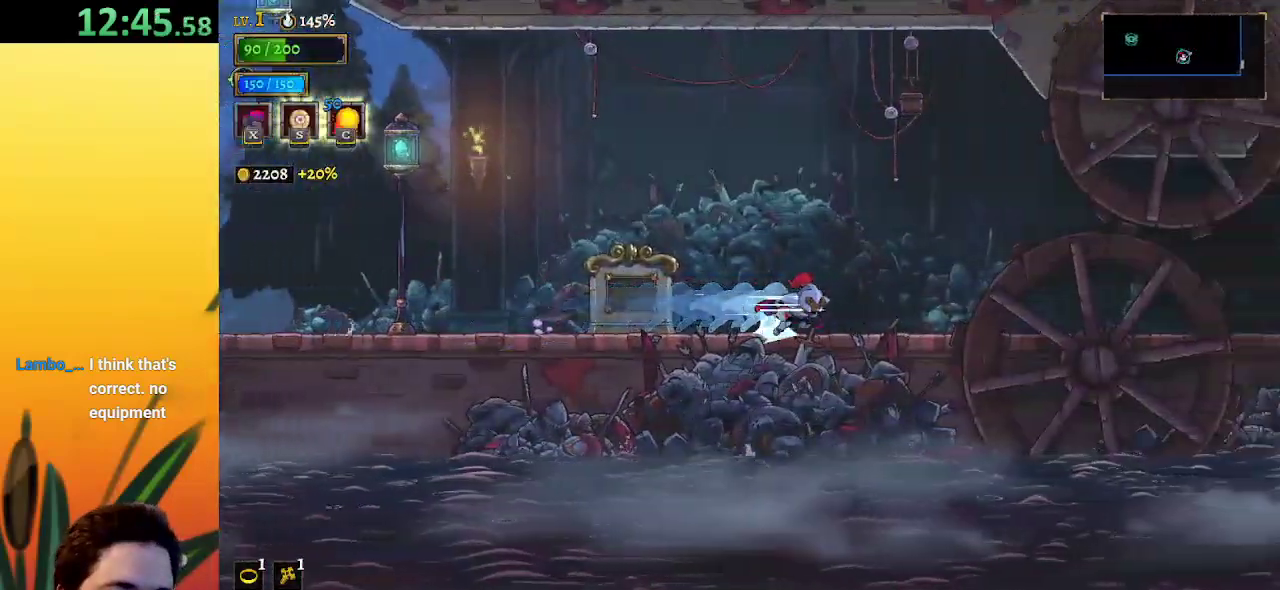
{"keys": ["right"], "events": [[150, "d", "up"], [333, "d", "down"], [467, "d", "up"]]}
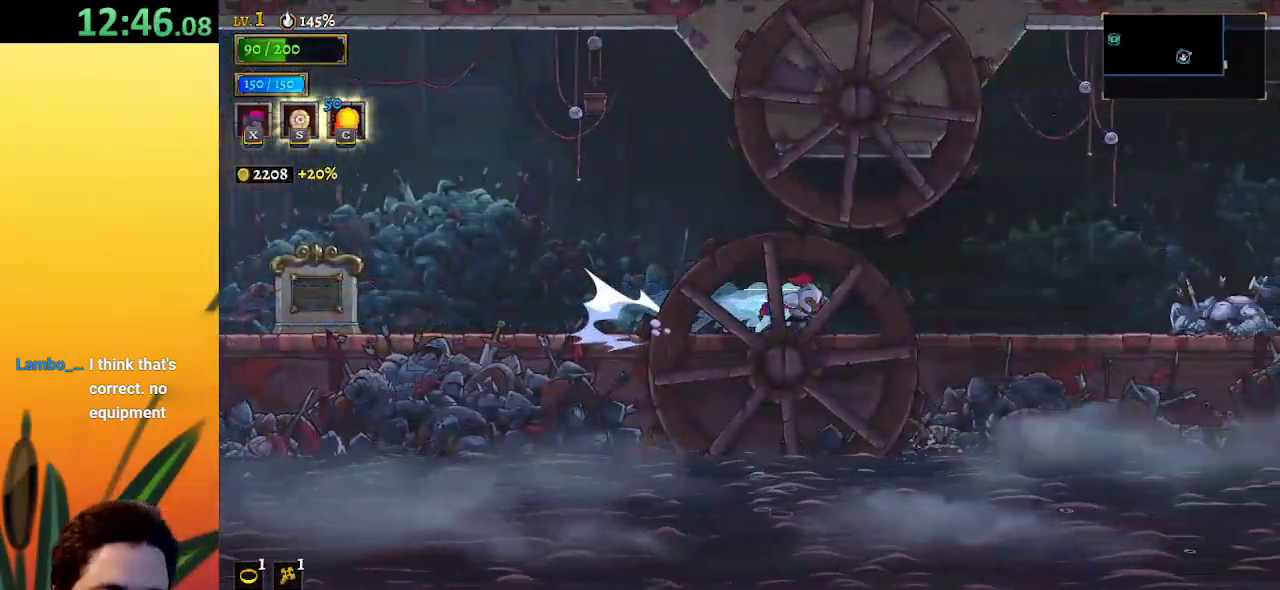
{"keys": ["d", "right"], "events": [[167, "d", "down"], [350, "d", "up"], [500, "d", "down"]]}
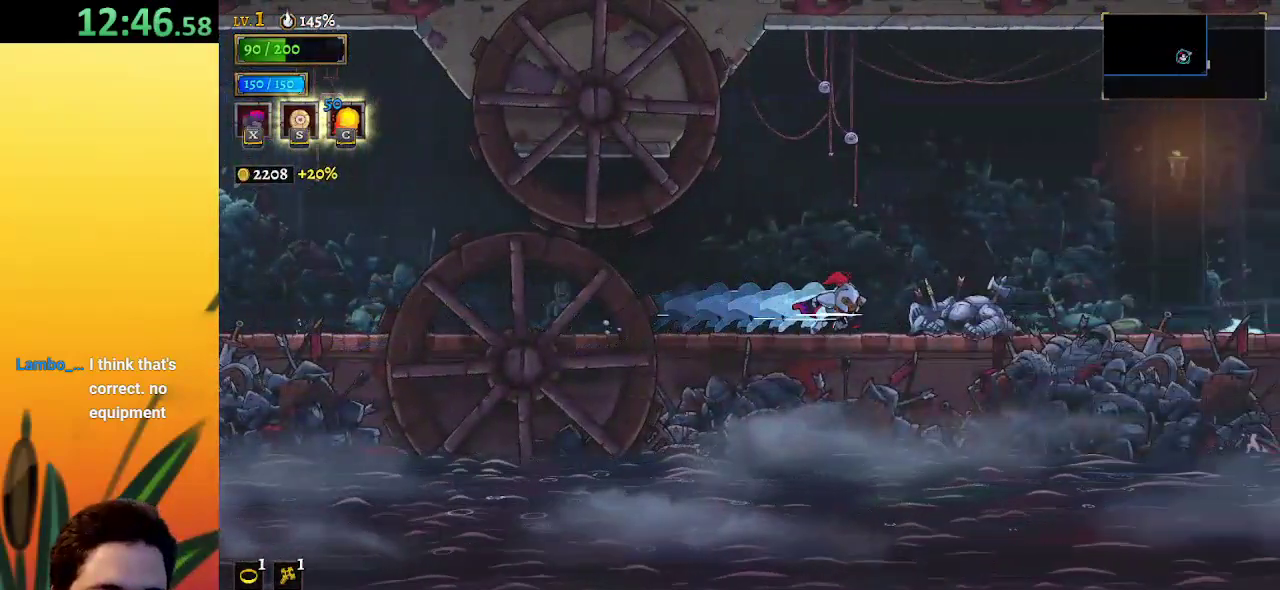
{"keys": ["right"], "events": [[183, "d", "up"], [317, "d", "down"], [500, "d", "up"]]}
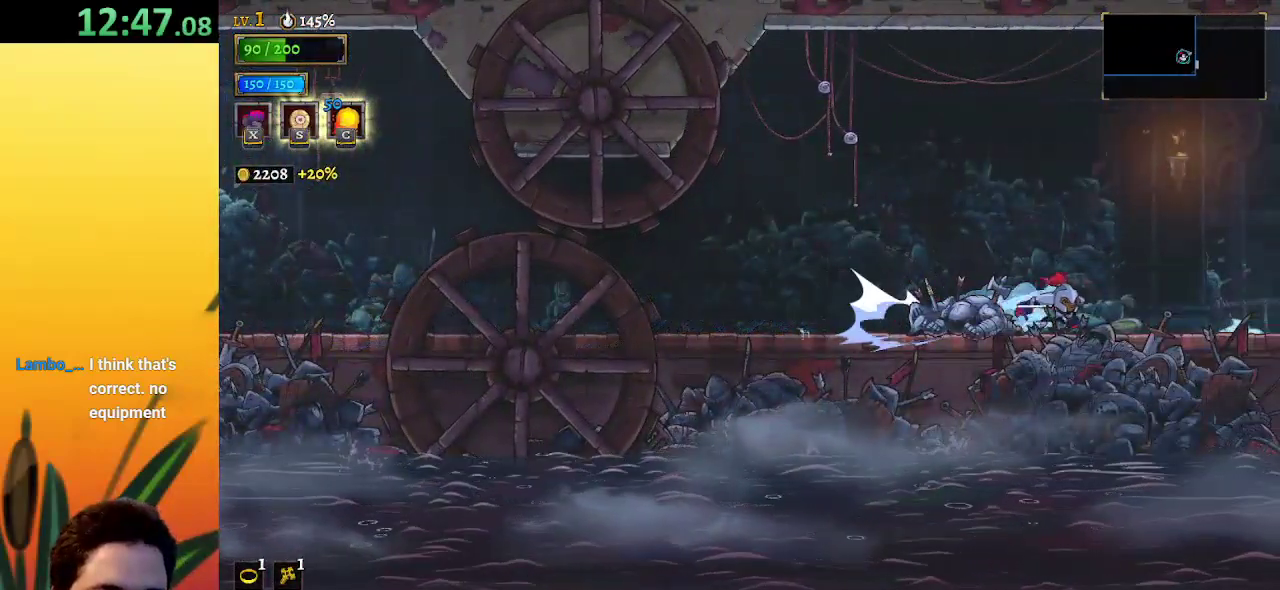
{"keys": ["right"], "events": [[200, "d", "down"], [383, "d", "up"]]}
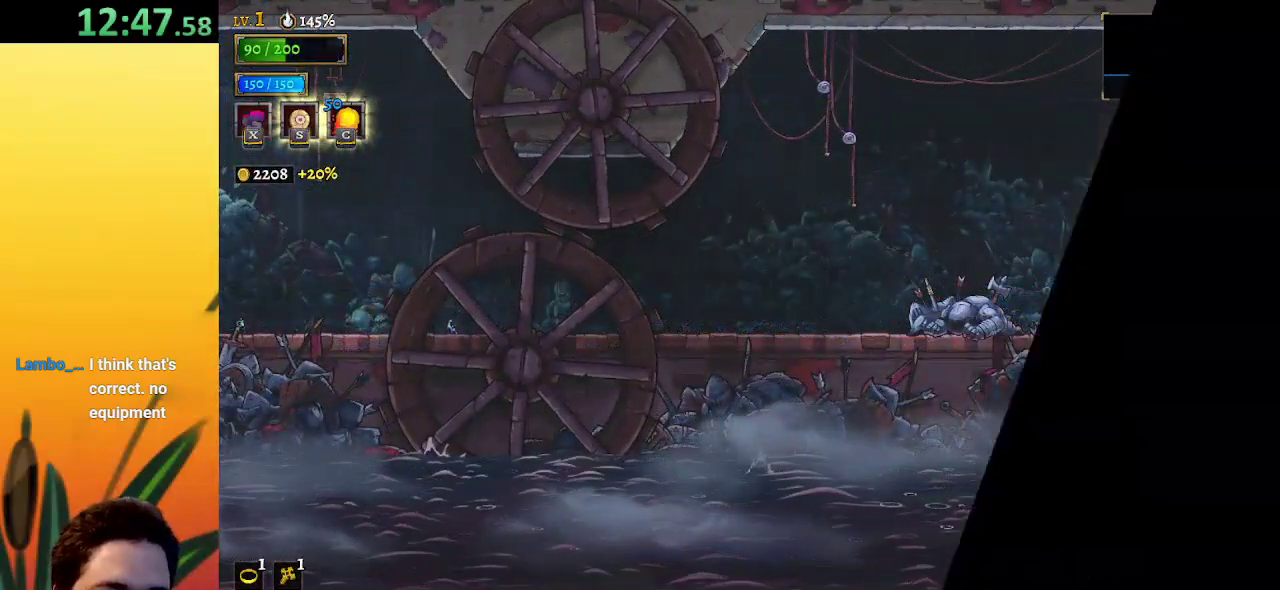
{"keys": ["d", "right"], "events": [[400, "d", "down"]]}
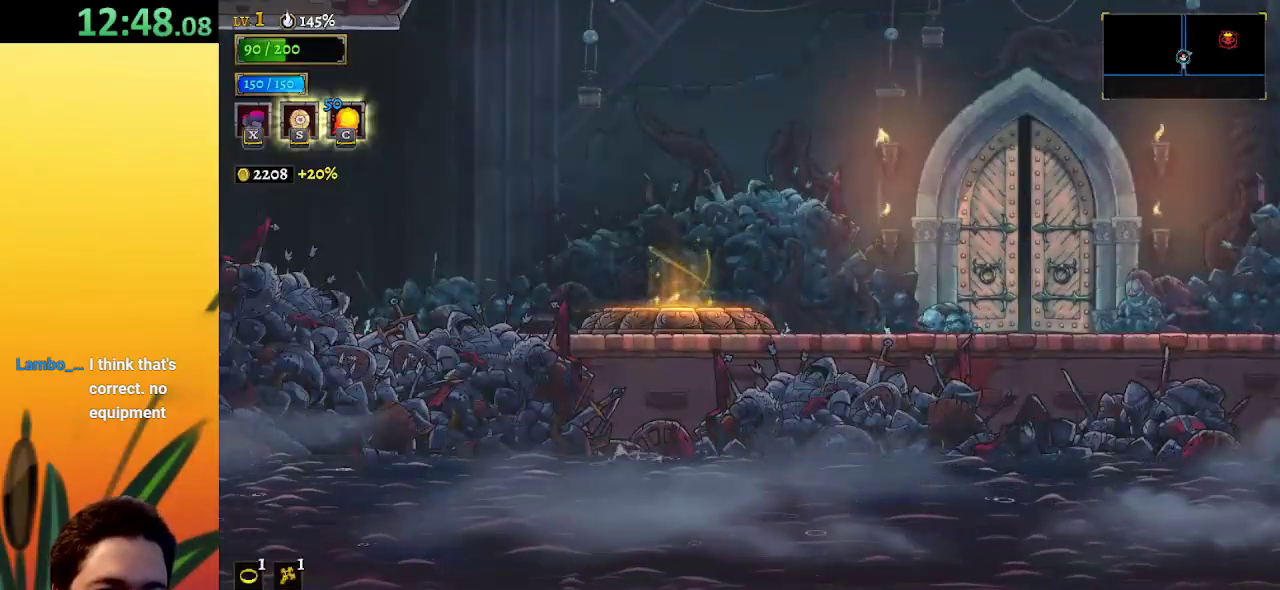
{"keys": ["right"], "events": [[33, "d", "up"], [217, "d", "down"], [400, "d", "up"]]}
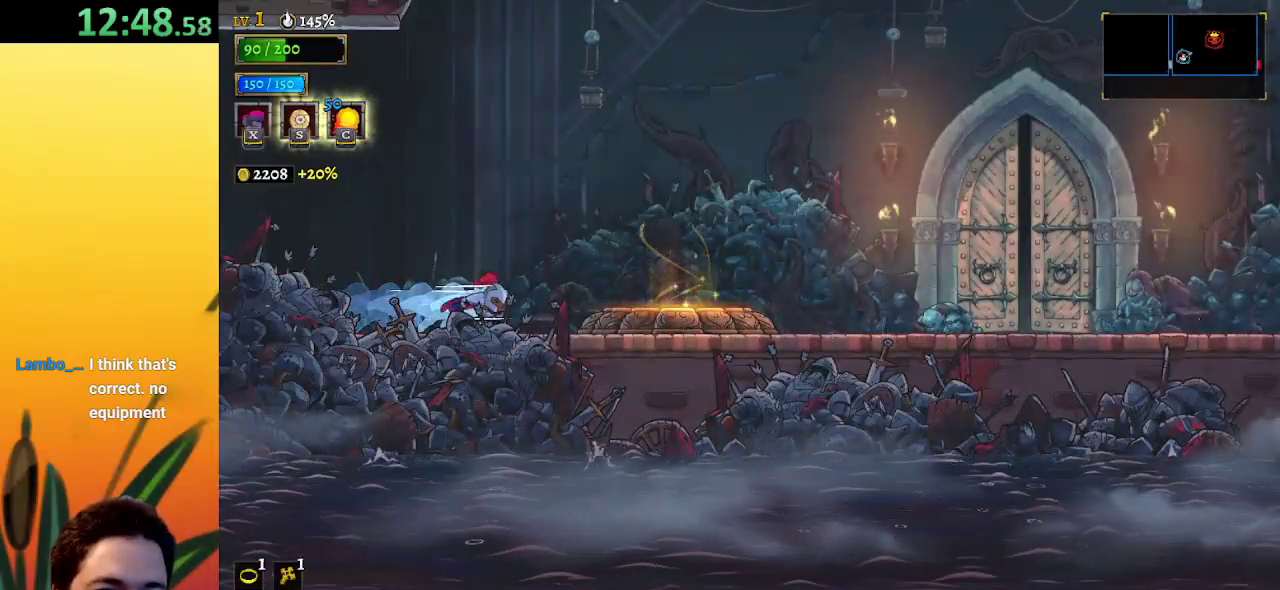
{"keys": ["d", "right"], "events": [[100, "d", "down"], [283, "d", "up"], [483, "d", "down"]]}
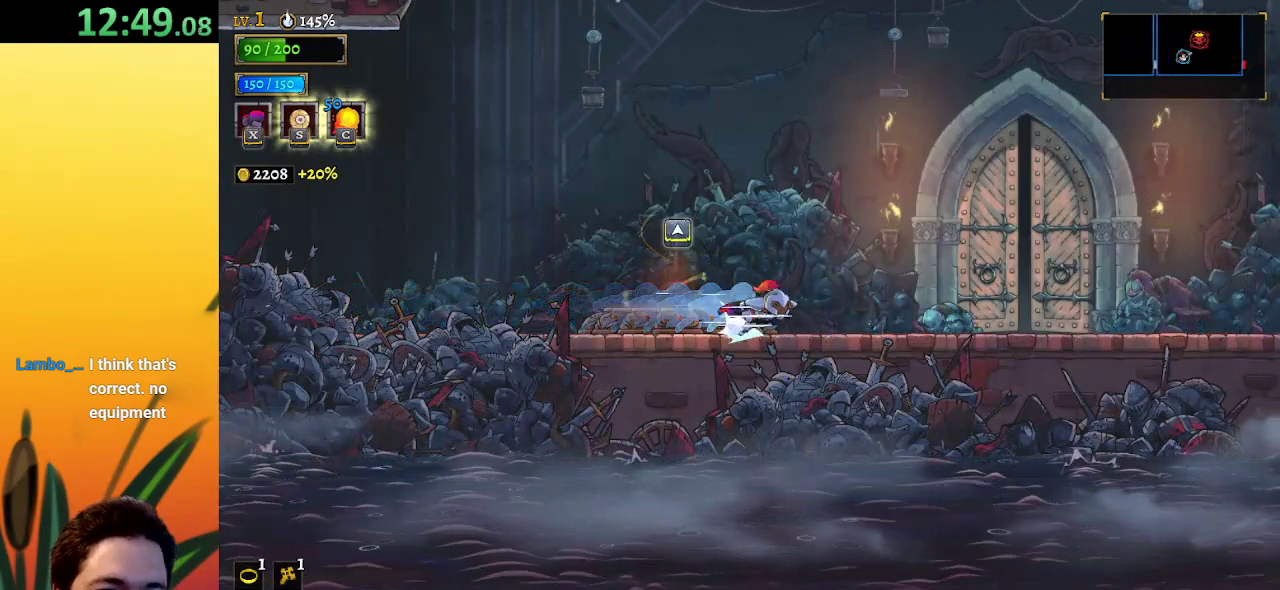
{"keys": ["right"], "events": [[167, "d", "up"]]}
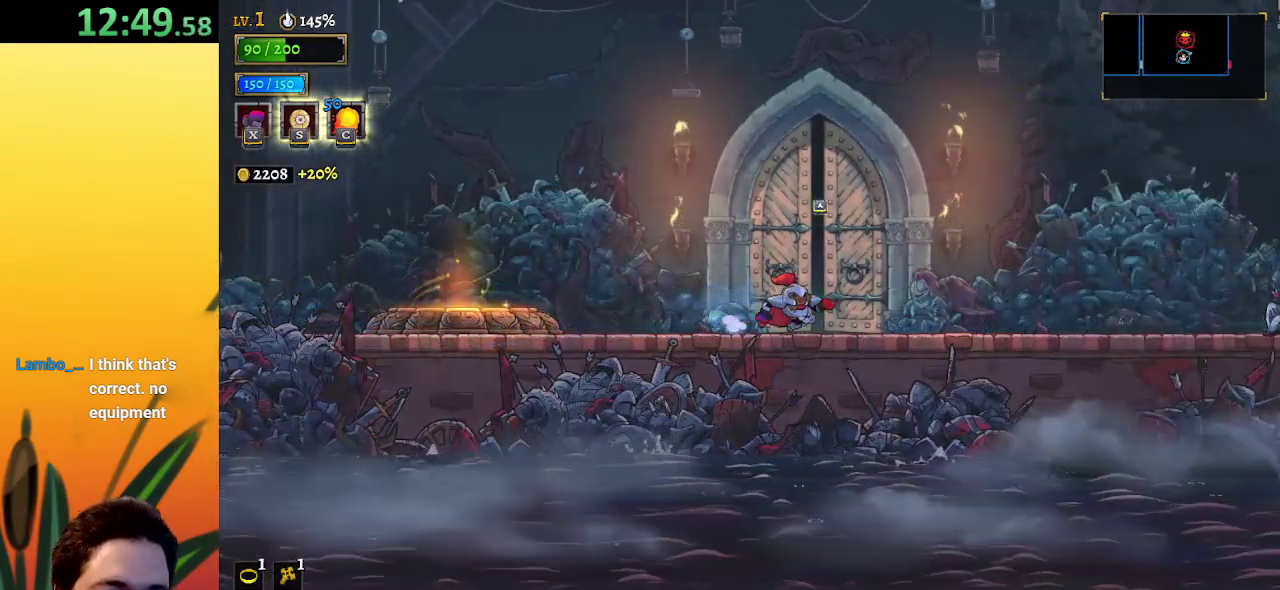
{"keys": [], "events": [[33, "up", "down"], [233, "right", "up"], [233, "up", "up"]]}